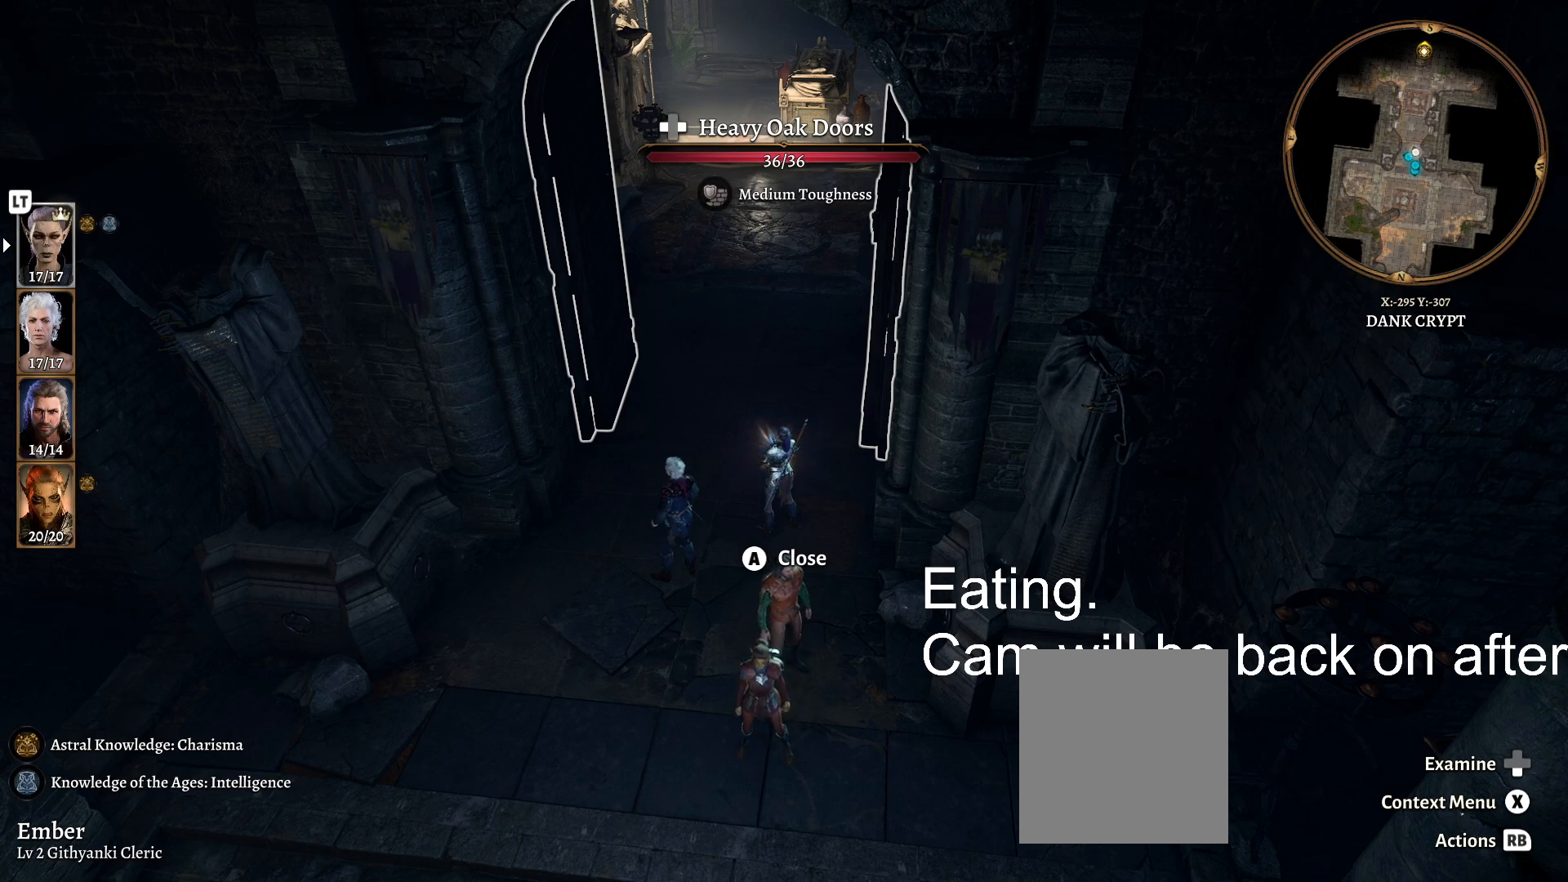
Gameplay with a controller (Xbox layout); each line is a JSON object with the inputs held at the frame after it. "events" lists button and stick changes between this image and that frame as [ms after this image, input, new state], when the widget could be followed in between.
{"buttons": [], "left_stick": "center", "right_stick": "center", "events": []}
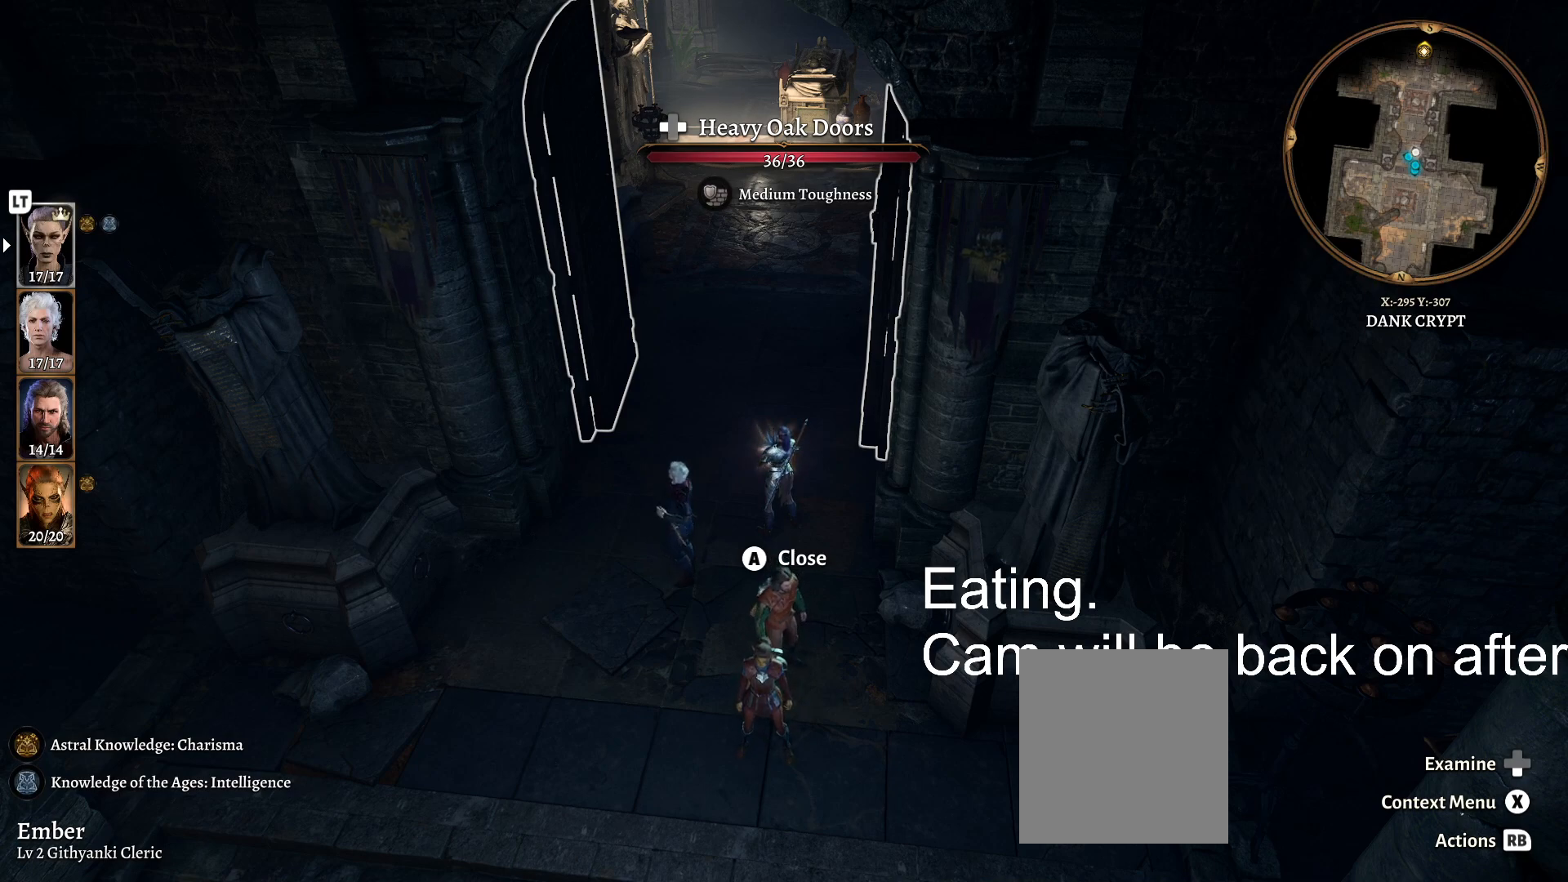
{"buttons": [], "left_stick": "center", "right_stick": "center", "events": []}
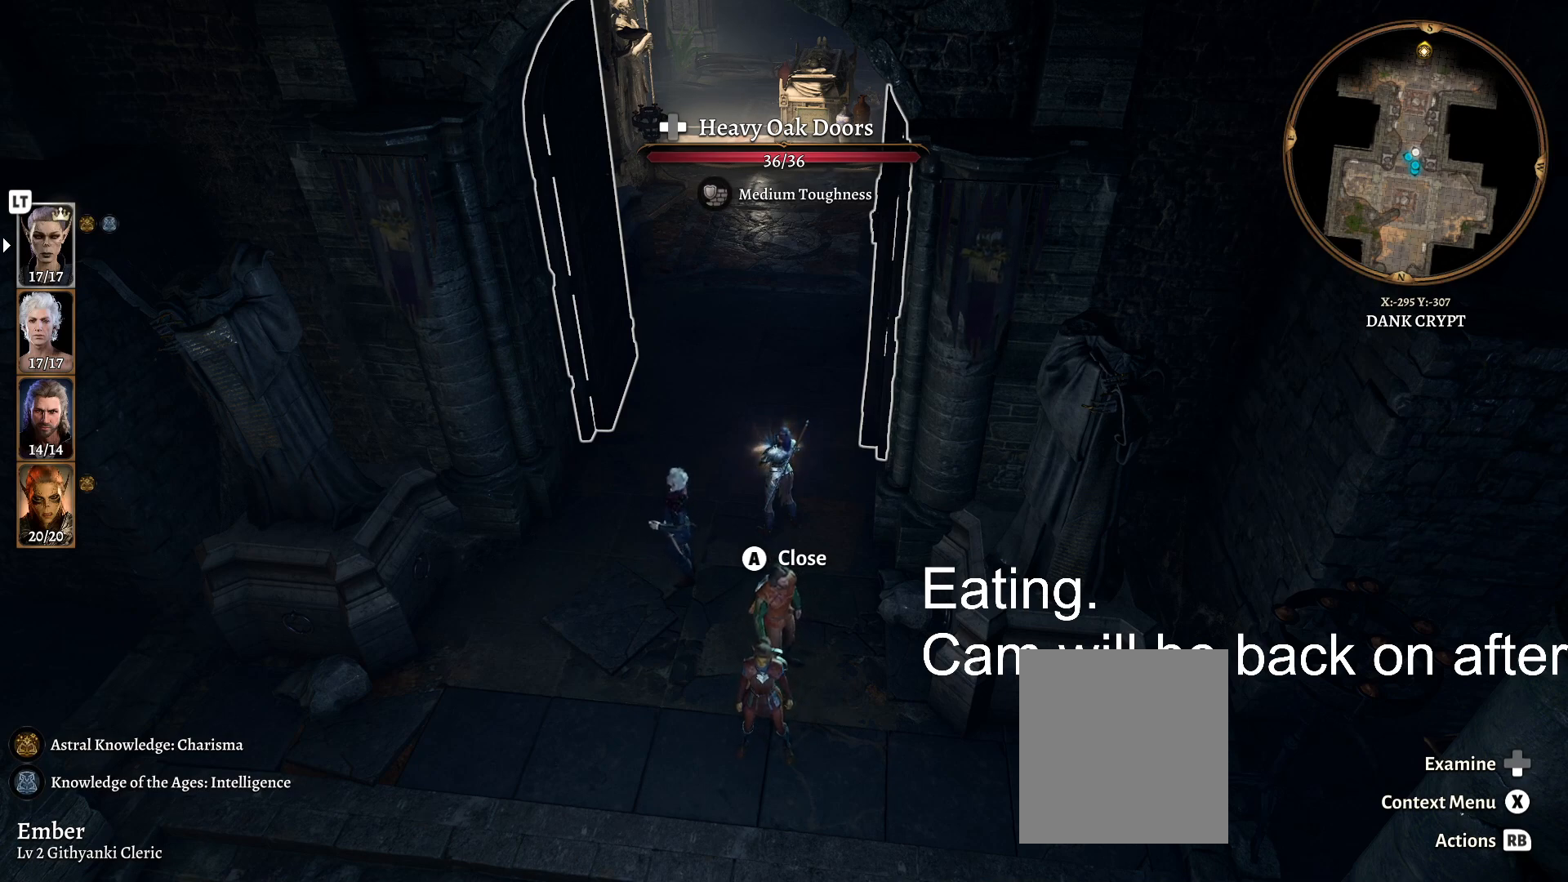
{"buttons": ["L2"], "left_stick": "center", "right_stick": "center", "events": [[467, "L2", "down"]]}
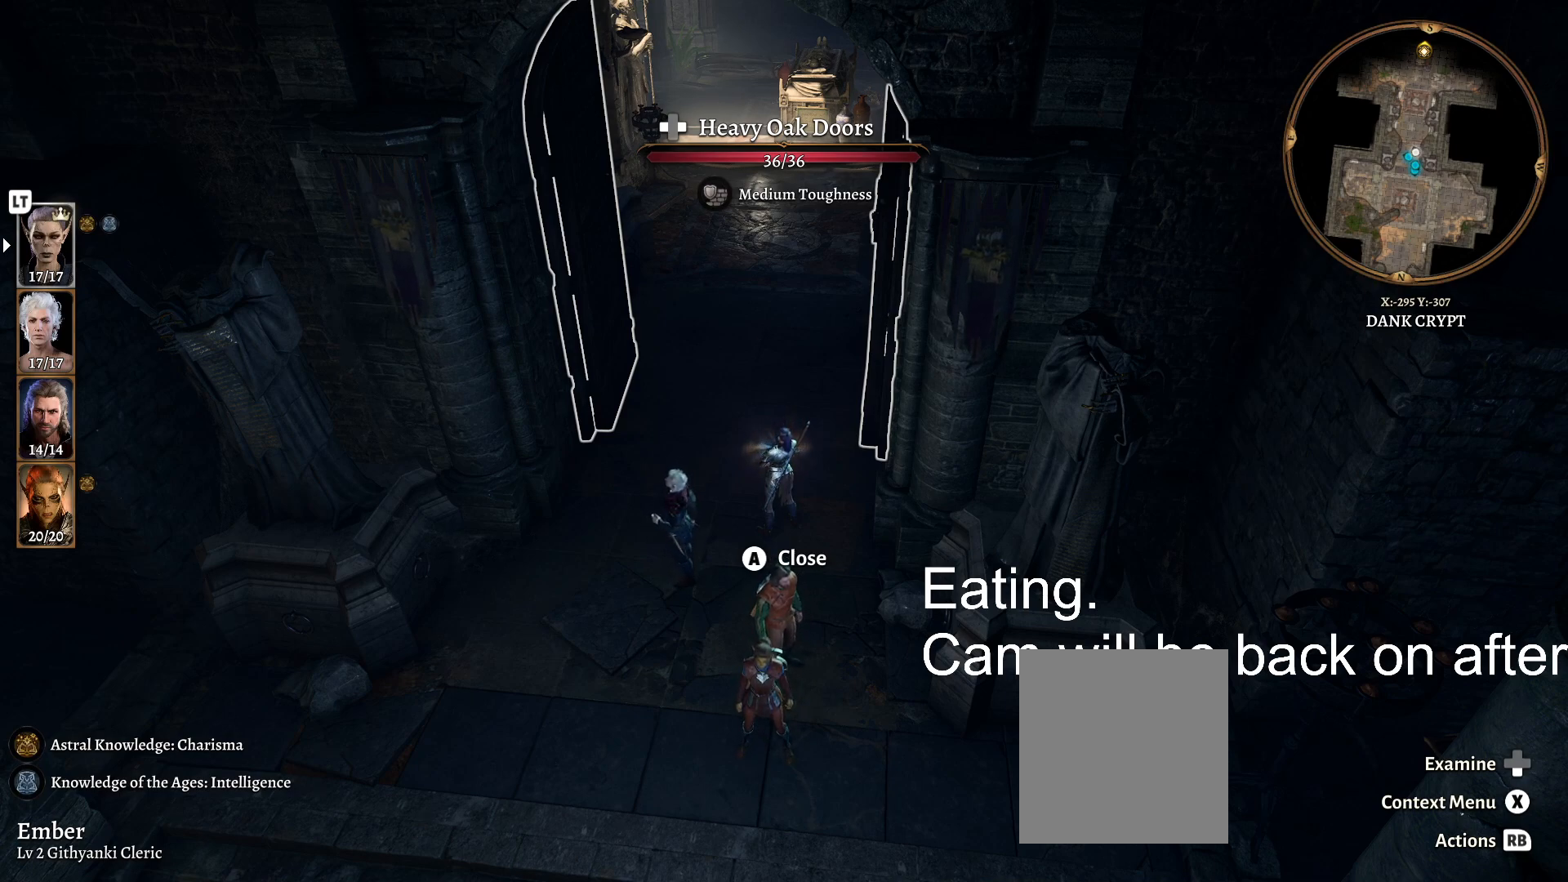
{"buttons": [], "left_stick": "center", "right_stick": "center", "events": [[133, "L2", "up"]]}
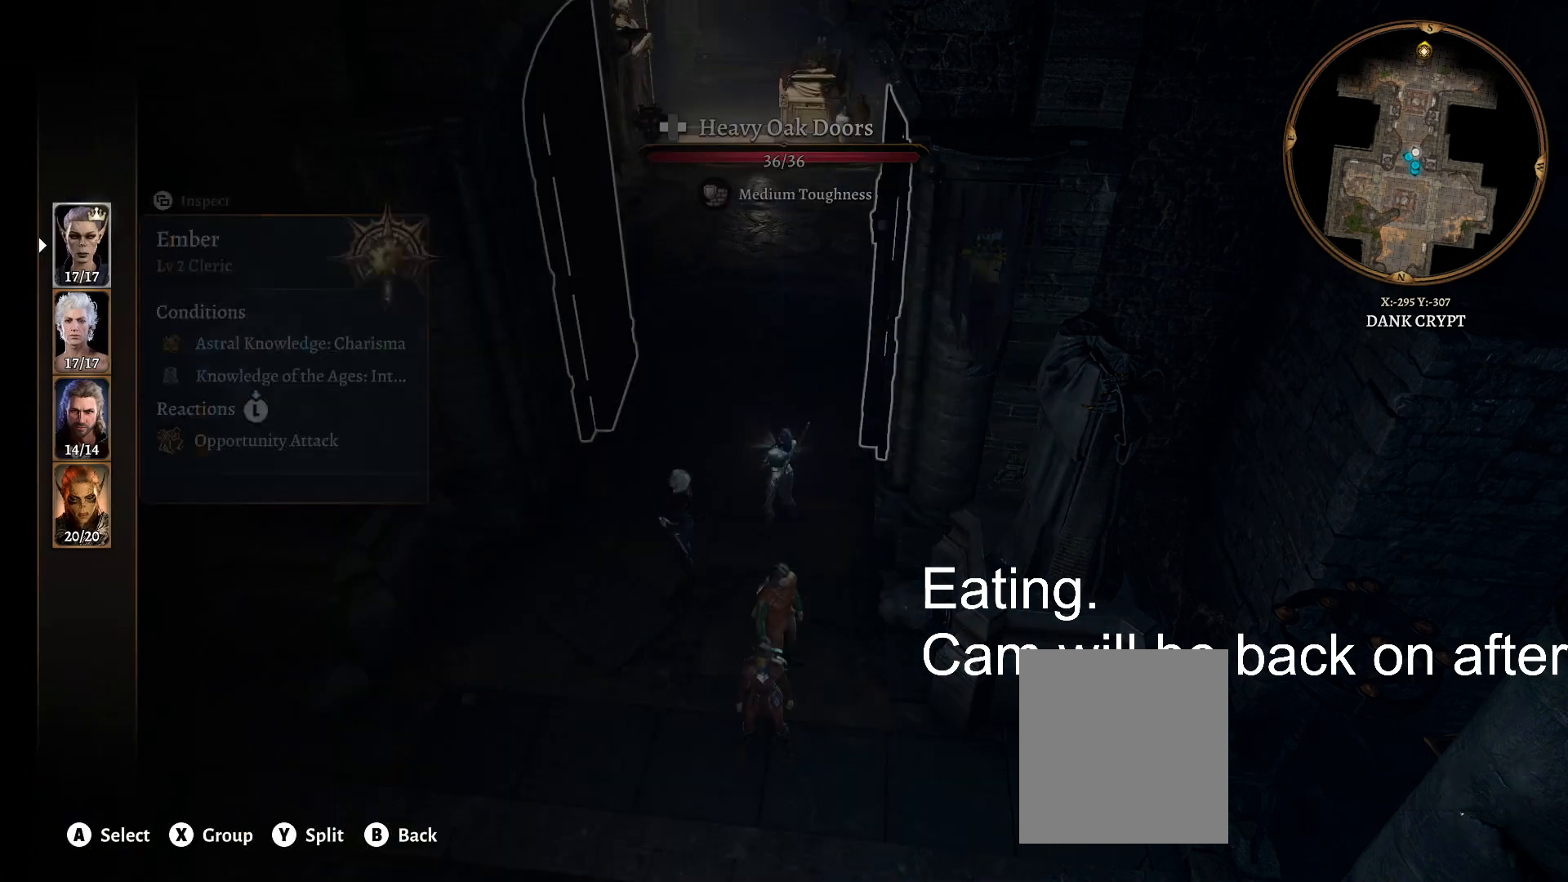
{"buttons": [], "left_stick": "center", "right_stick": "center", "events": [[83, "left_stick", "down"], [217, "left_stick", "center"]]}
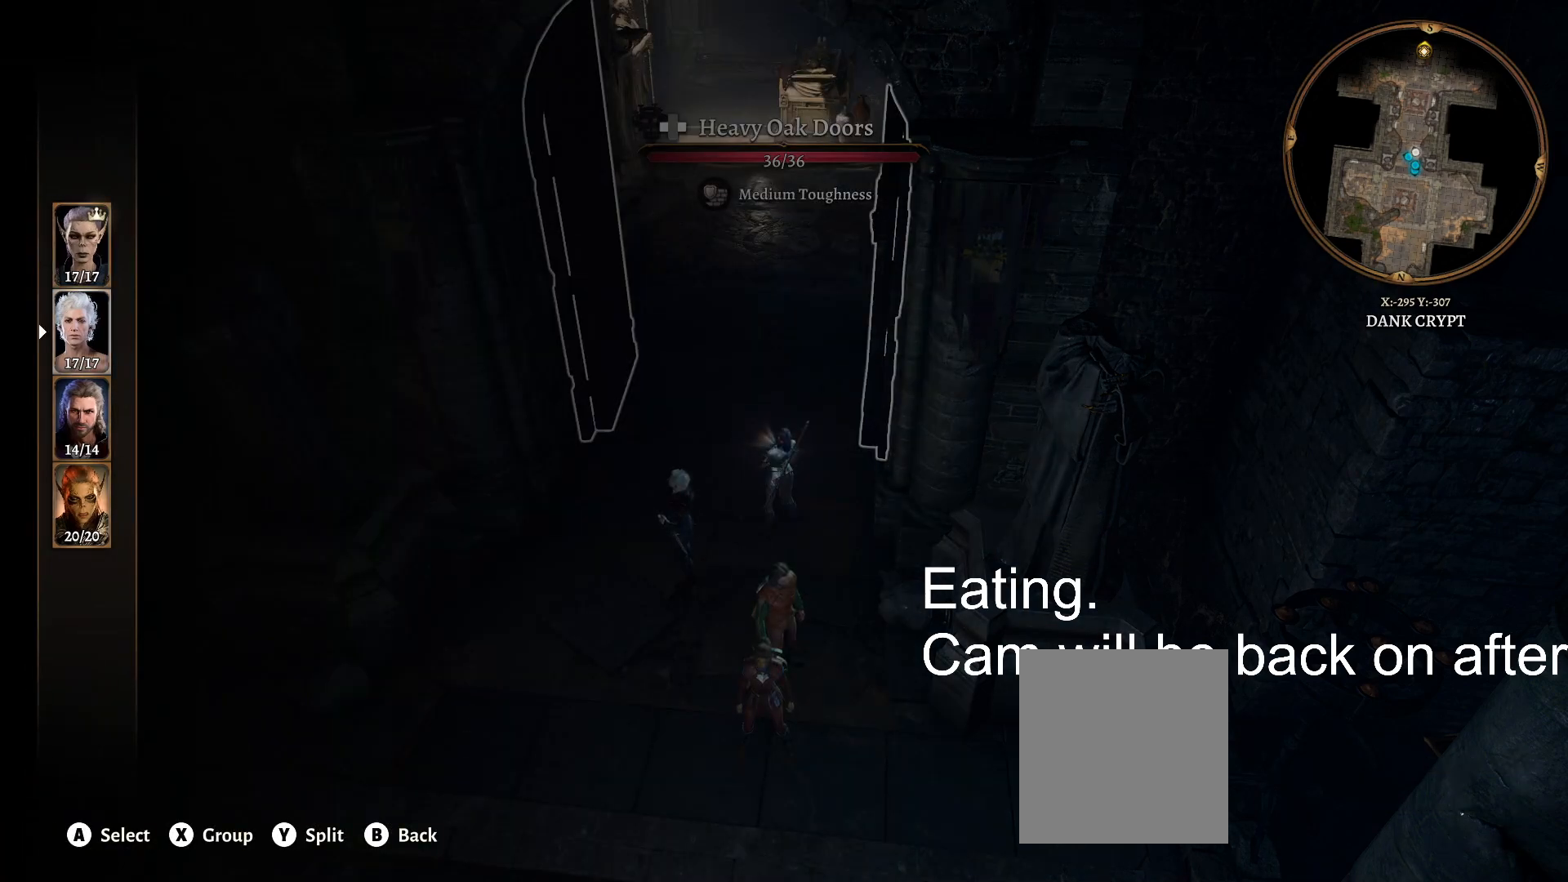
{"buttons": [], "left_stick": "up", "right_stick": "center", "events": [[167, "A", "down"], [283, "A", "up"], [417, "left_stick", "up"]]}
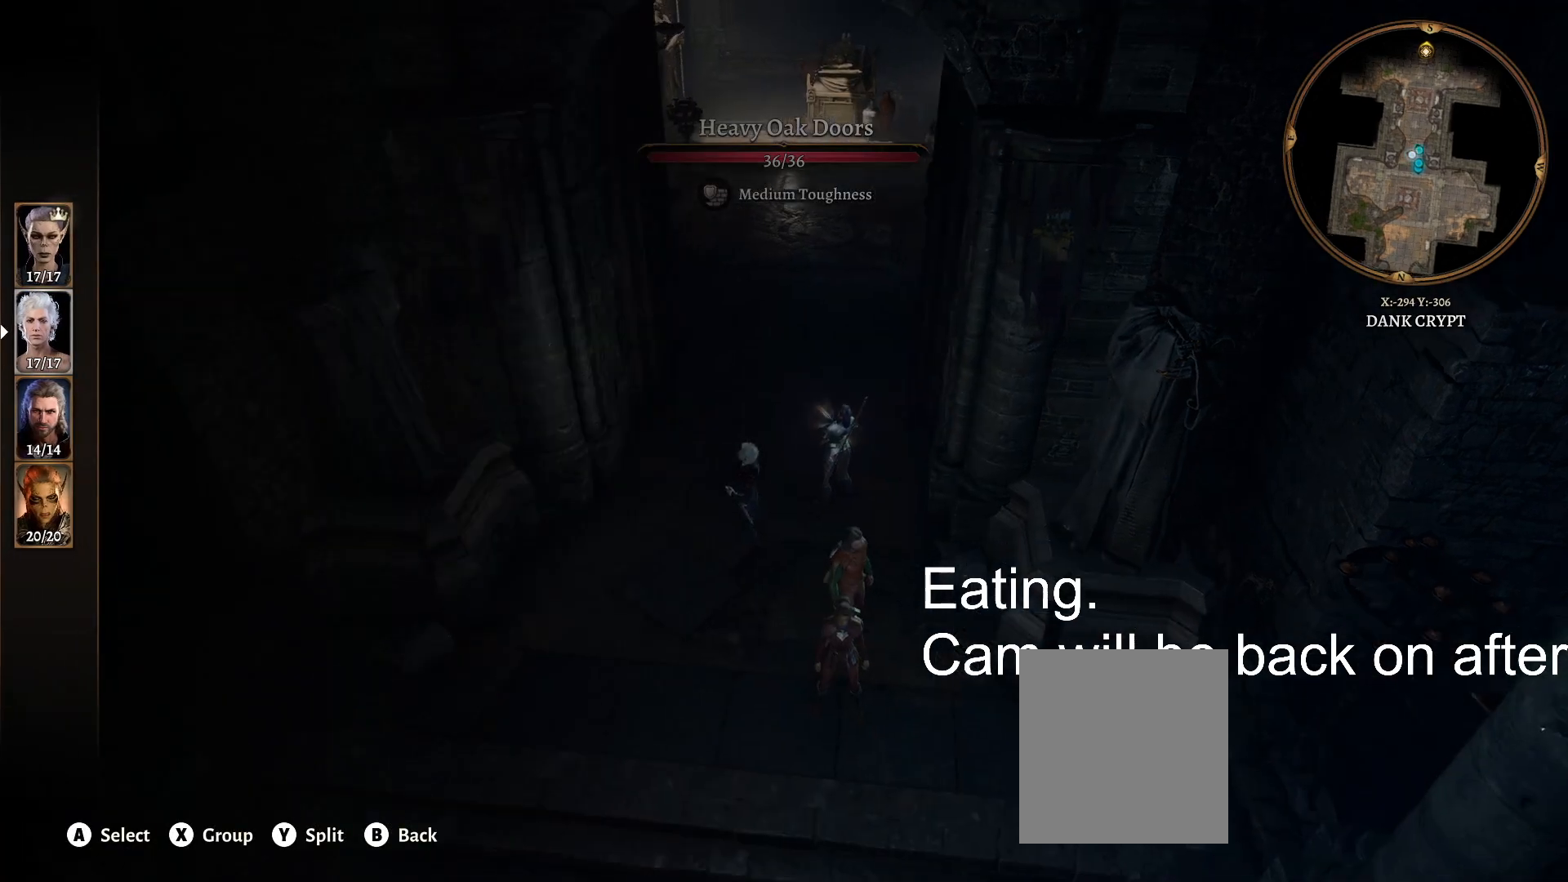
{"buttons": [], "left_stick": "up", "right_stick": "center", "events": []}
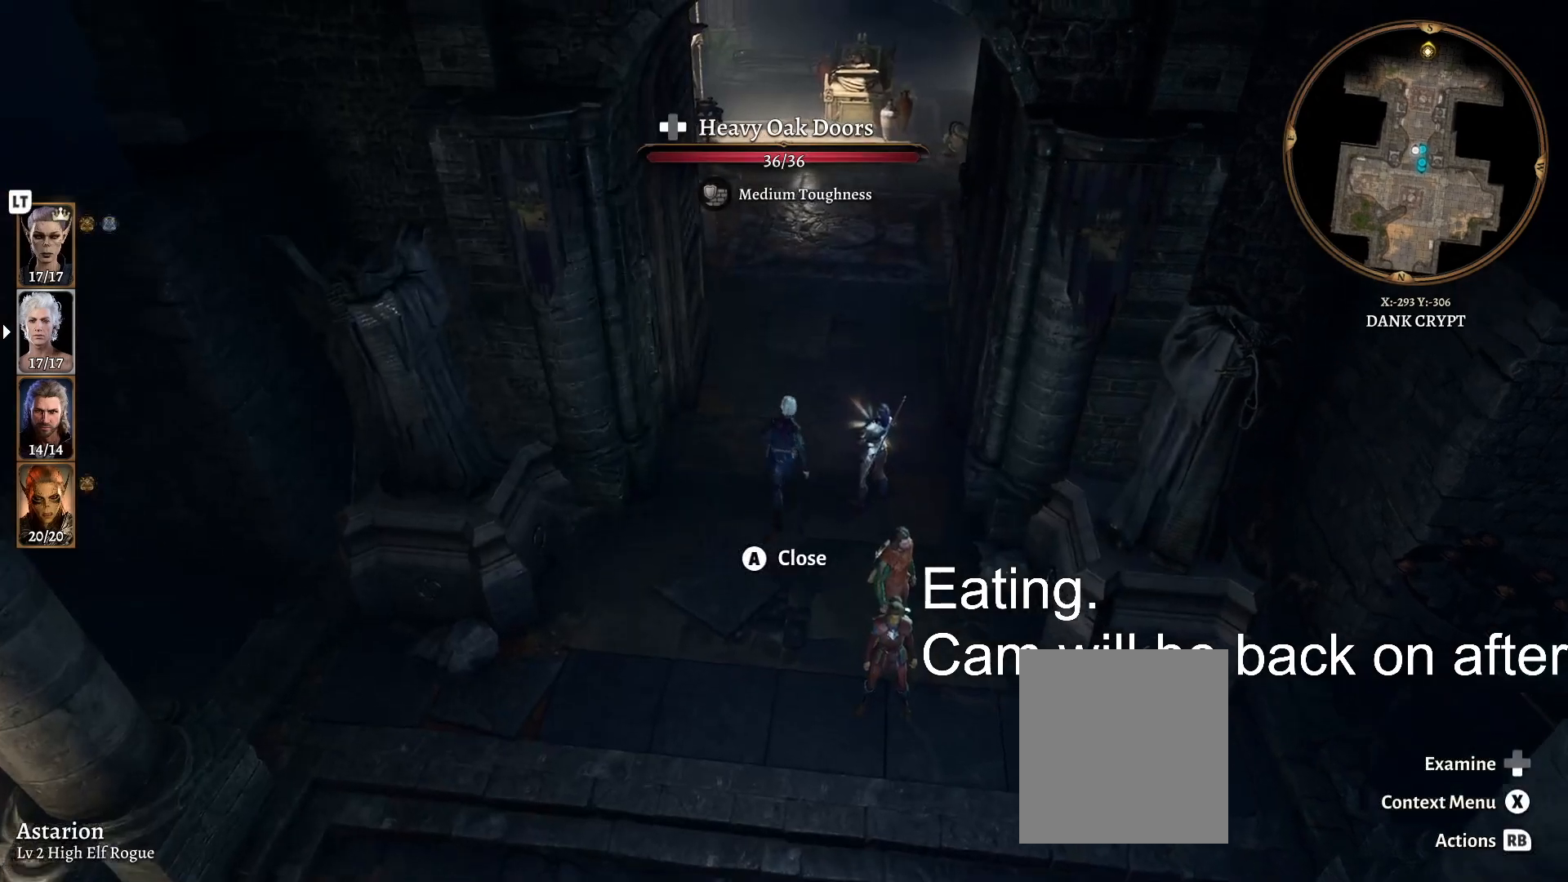
{"buttons": [], "left_stick": "up", "right_stick": "center", "events": []}
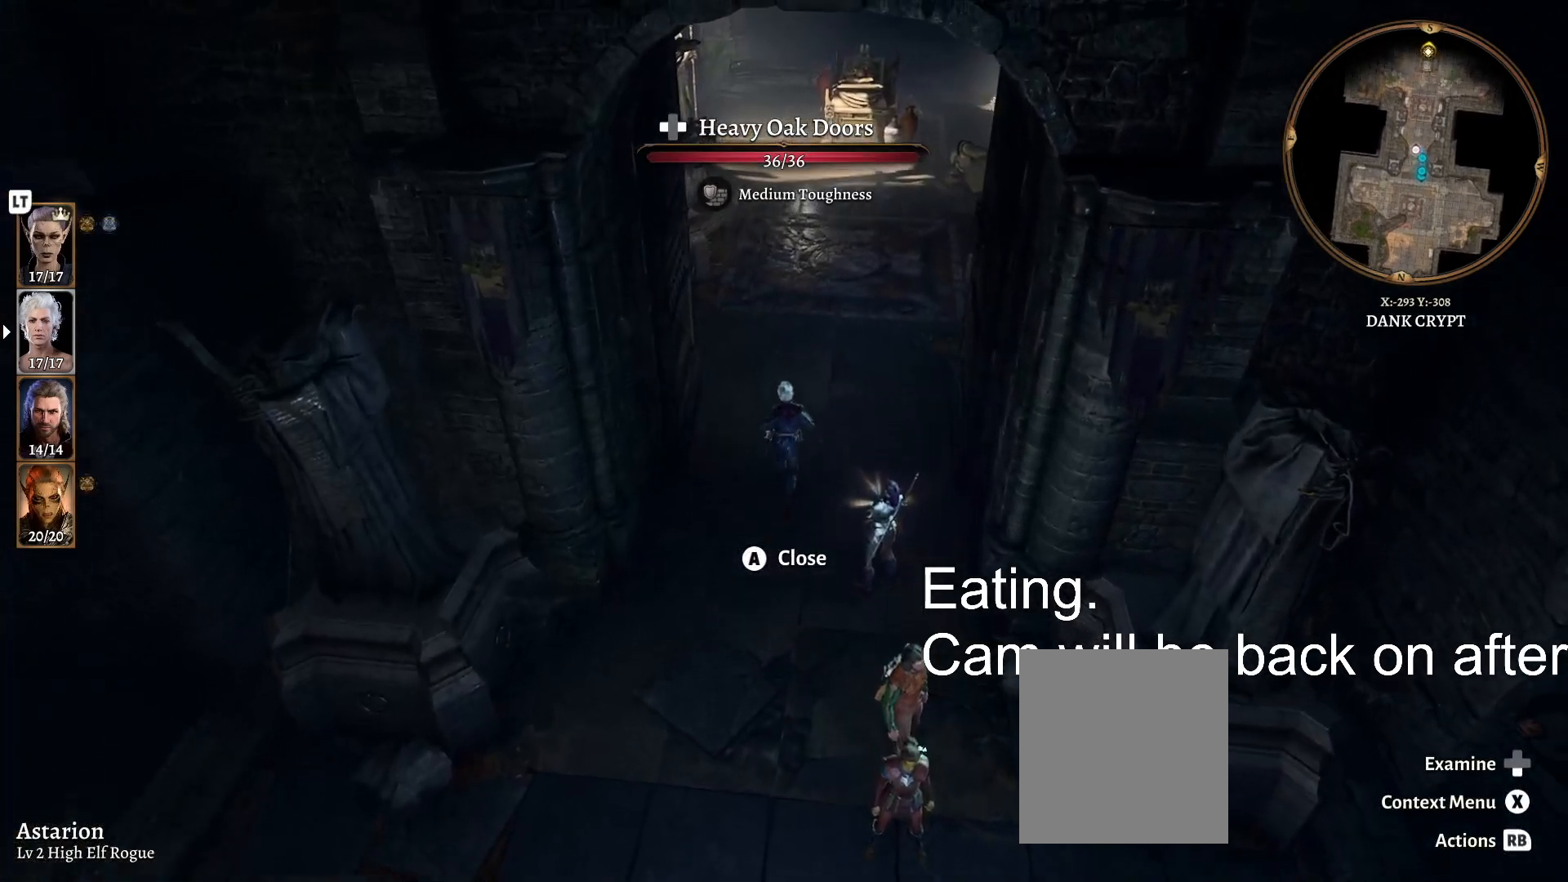
{"buttons": [], "left_stick": "up", "right_stick": "center", "events": [[283, "right_stick", "right"], [467, "right_stick", "center"]]}
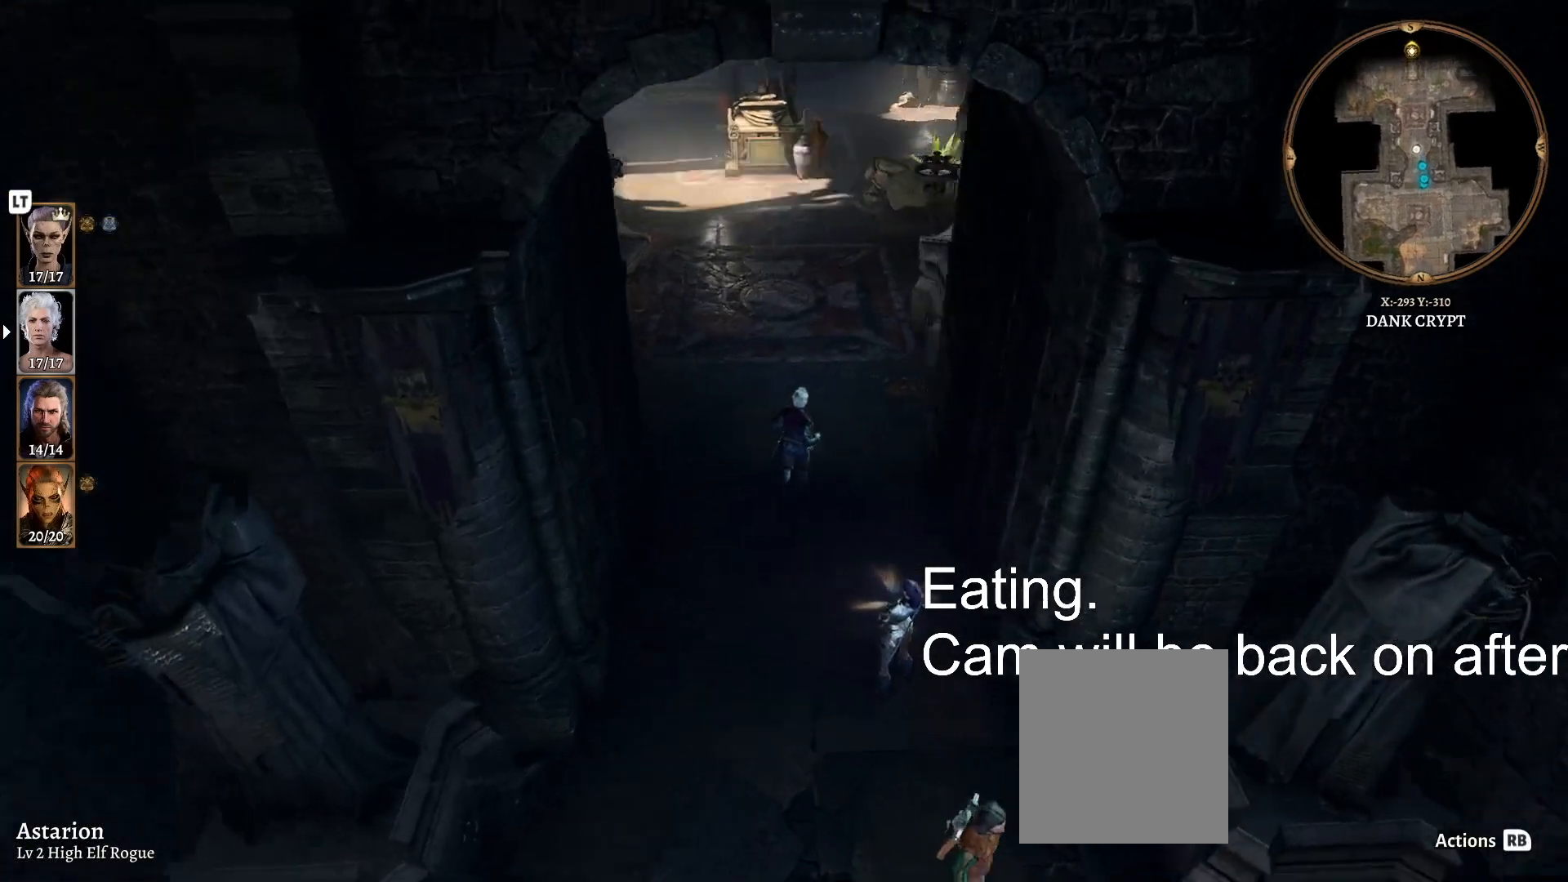
{"buttons": [], "left_stick": "up", "right_stick": "center", "events": []}
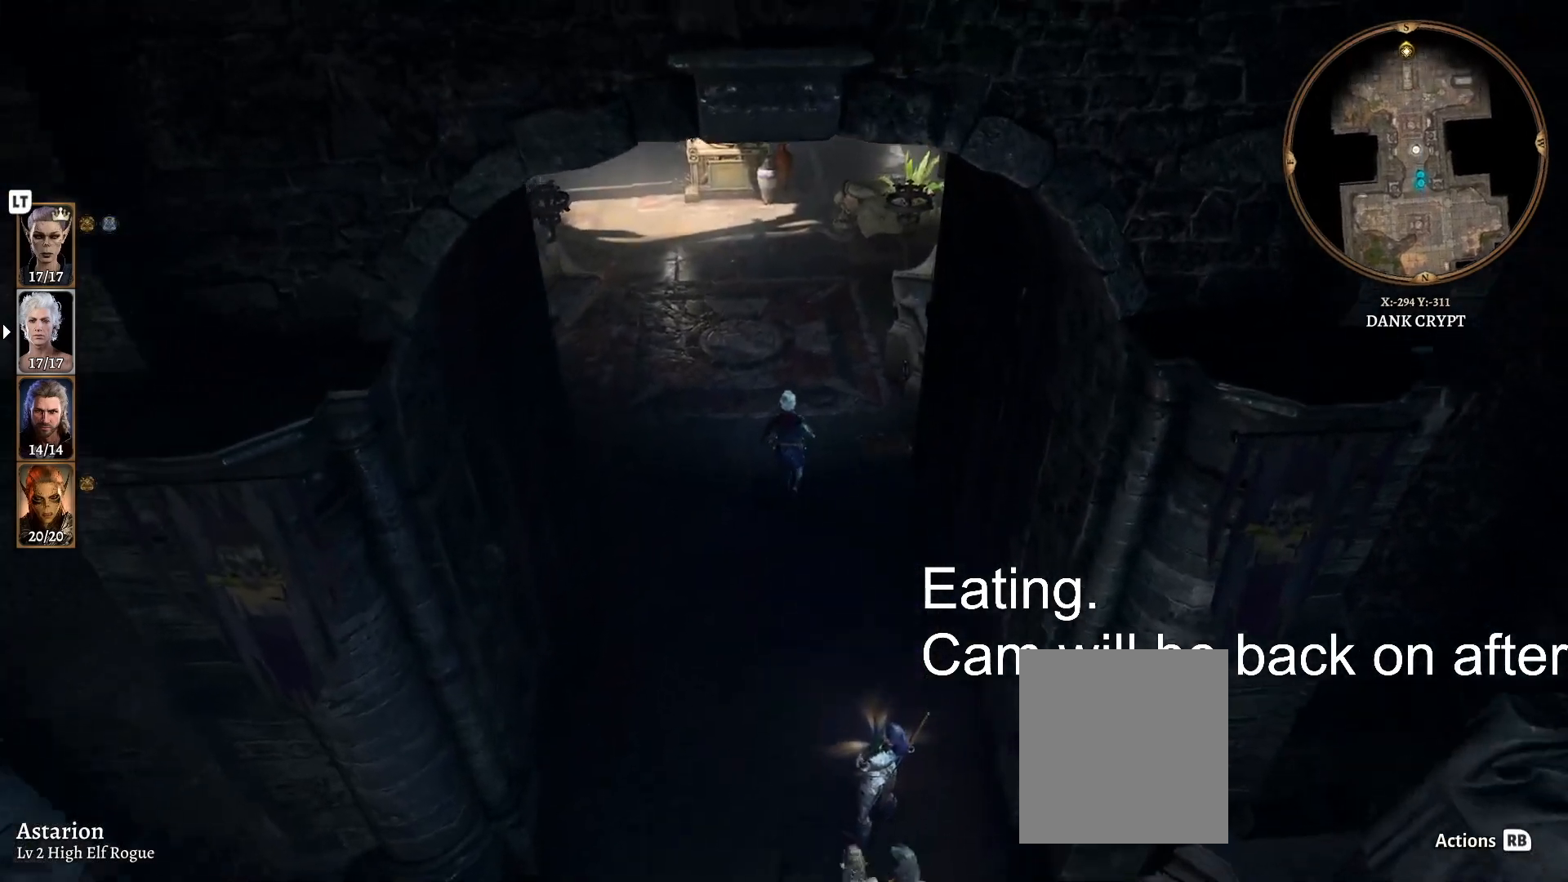
{"buttons": [], "left_stick": "center", "right_stick": "center", "events": [[83, "left_stick", "center"]]}
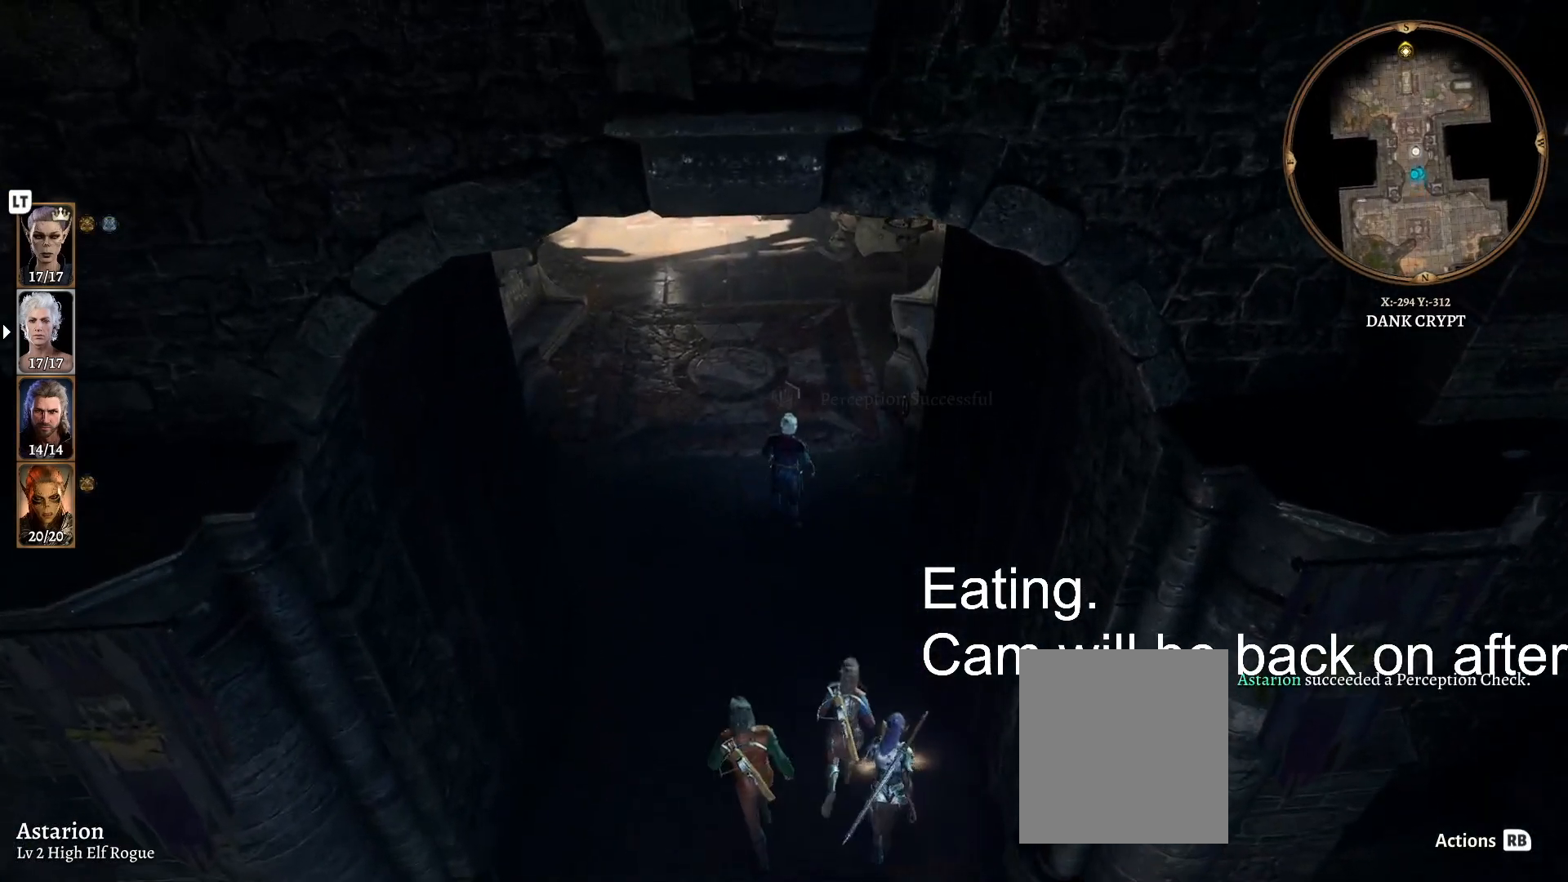
{"buttons": [], "left_stick": "center", "right_stick": "center", "events": []}
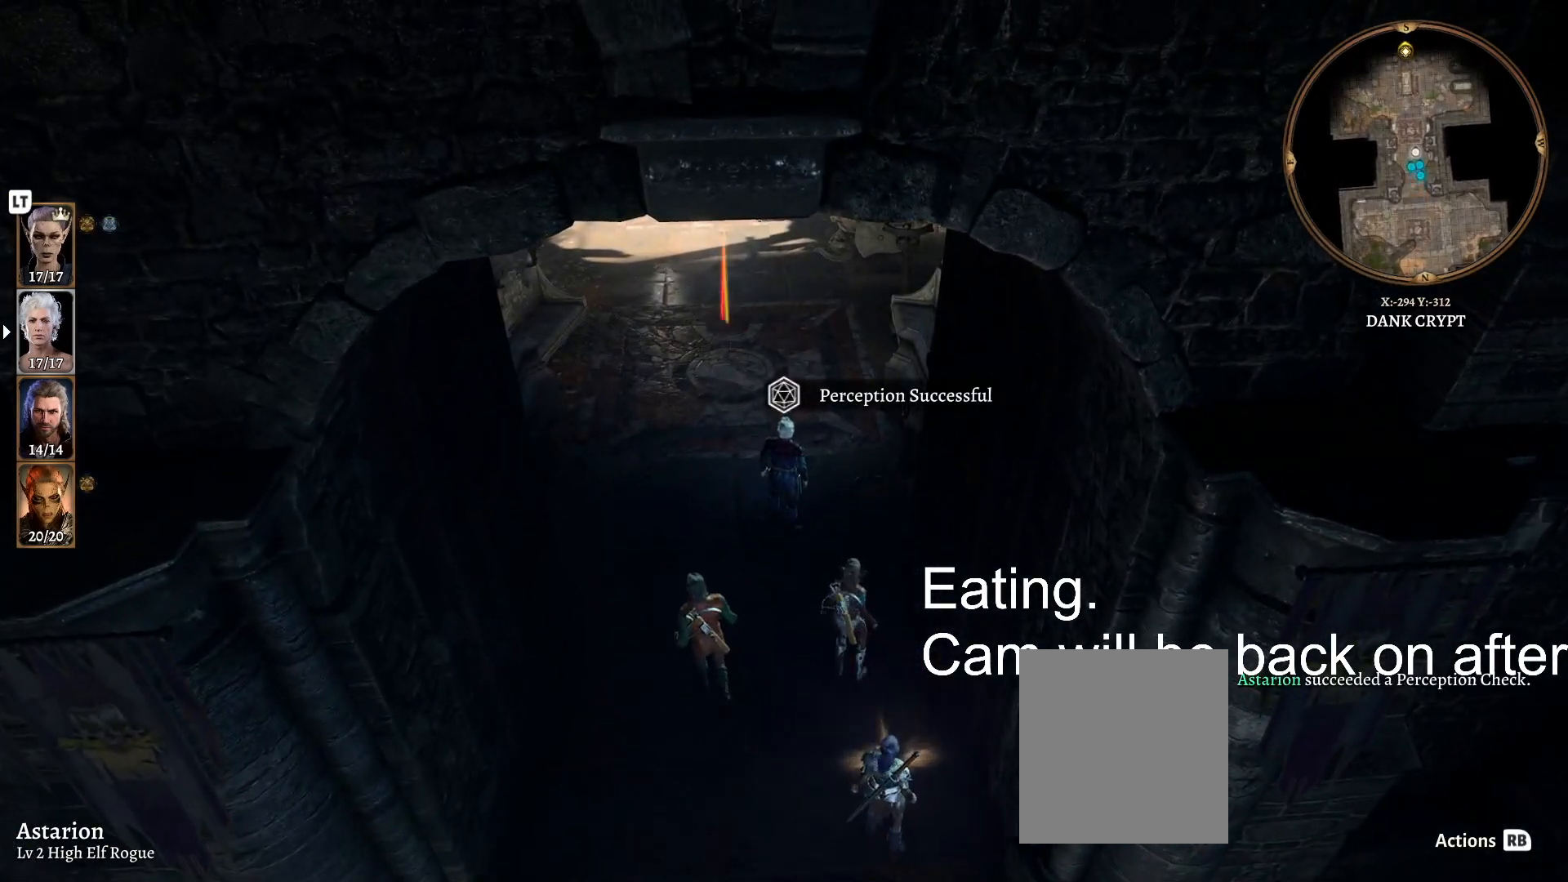
{"buttons": [], "left_stick": "up", "right_stick": "center", "events": [[167, "left_stick", "up"]]}
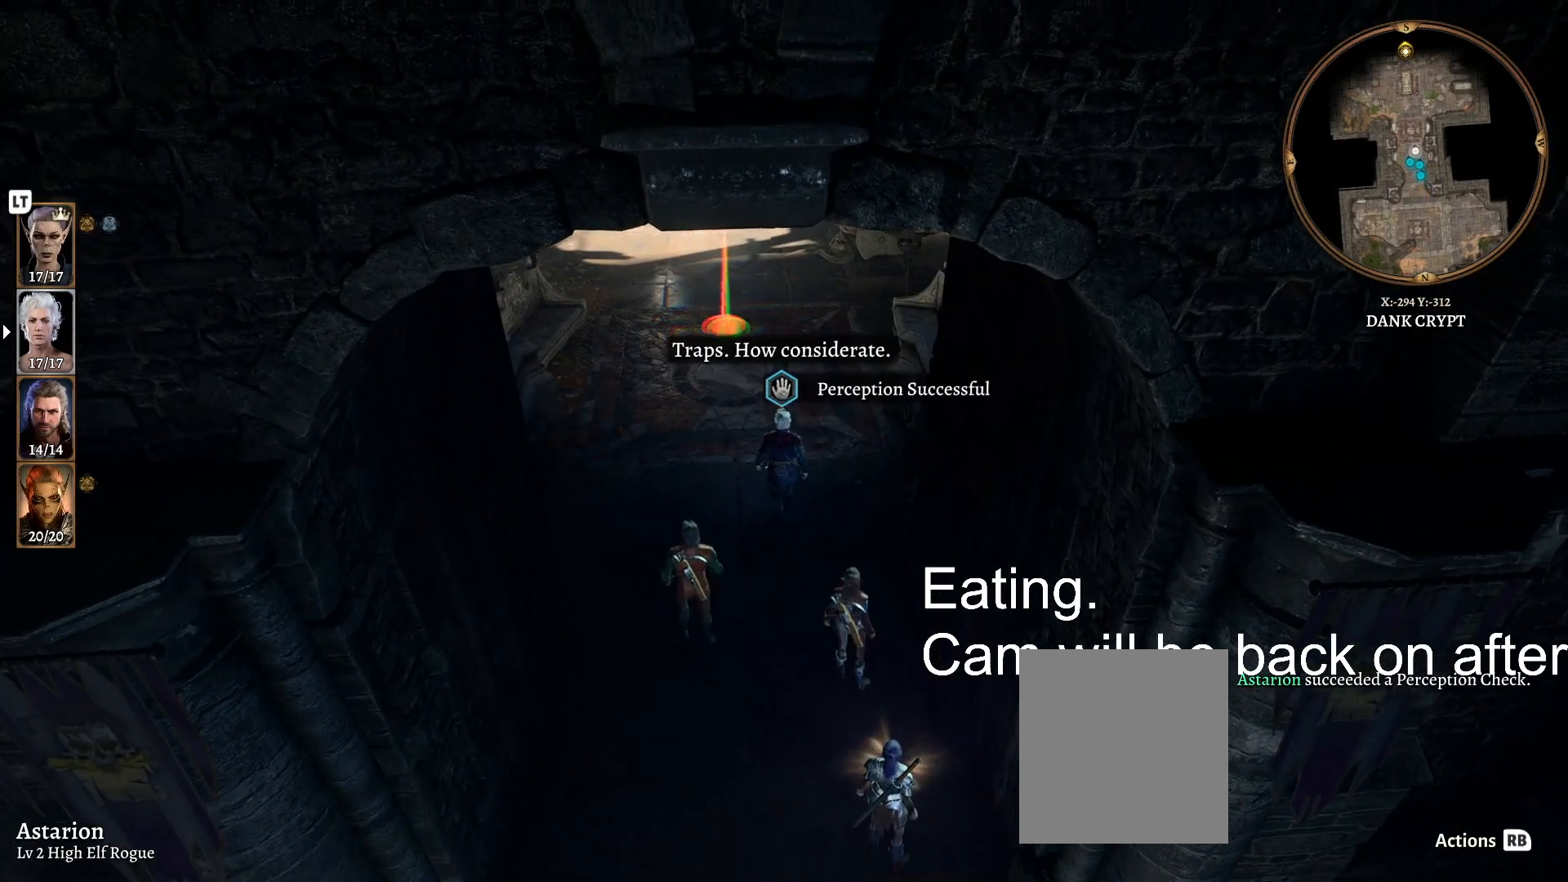
{"buttons": [], "left_stick": "up", "right_stick": "center", "events": []}
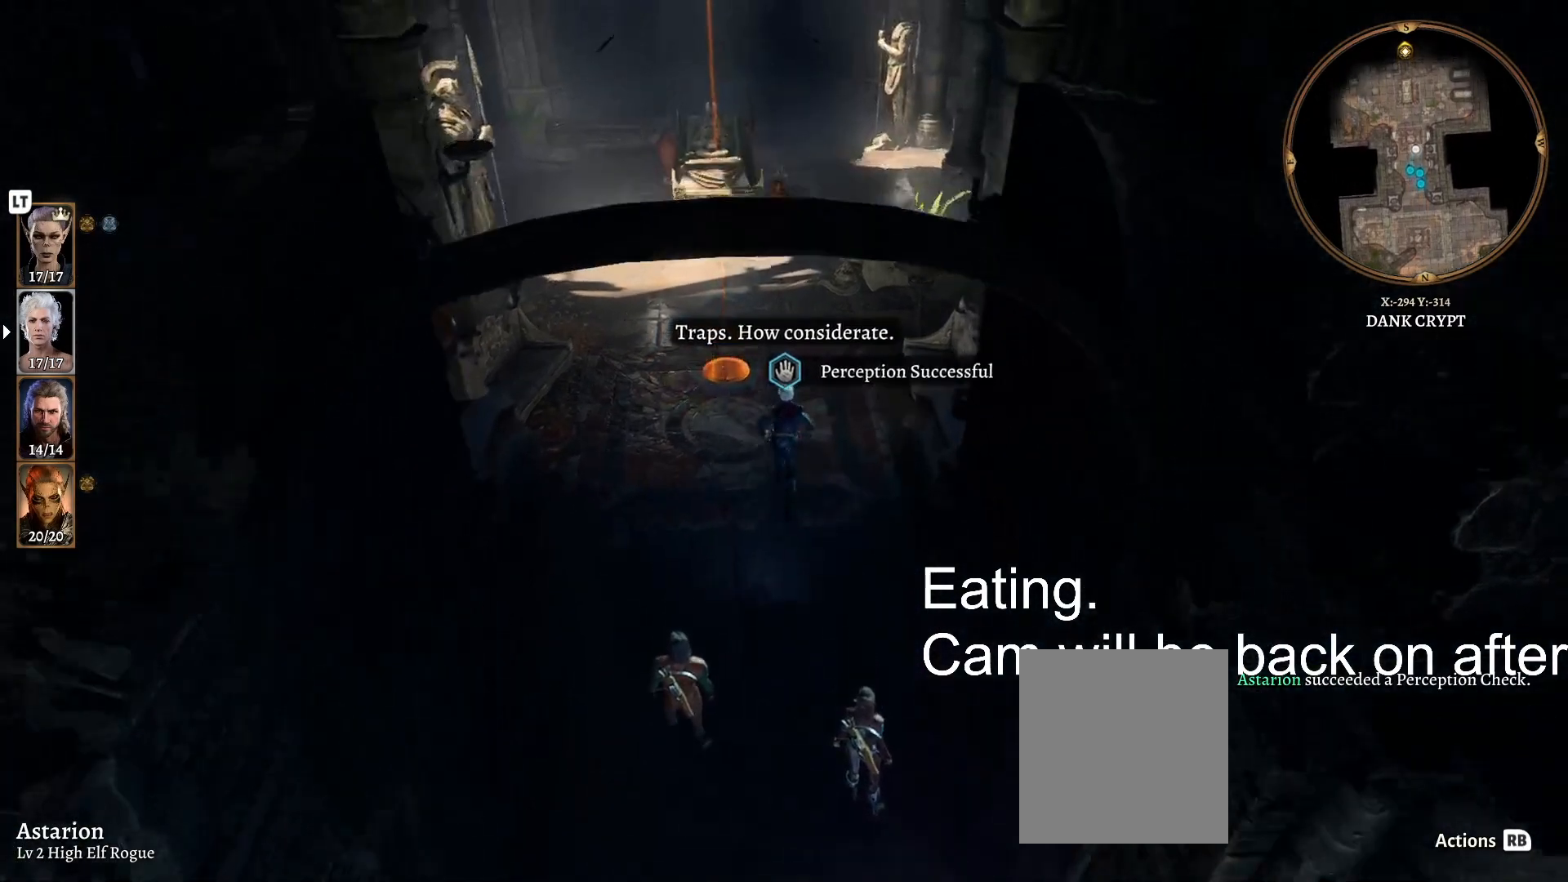
{"buttons": [], "left_stick": "up", "right_stick": "center", "events": []}
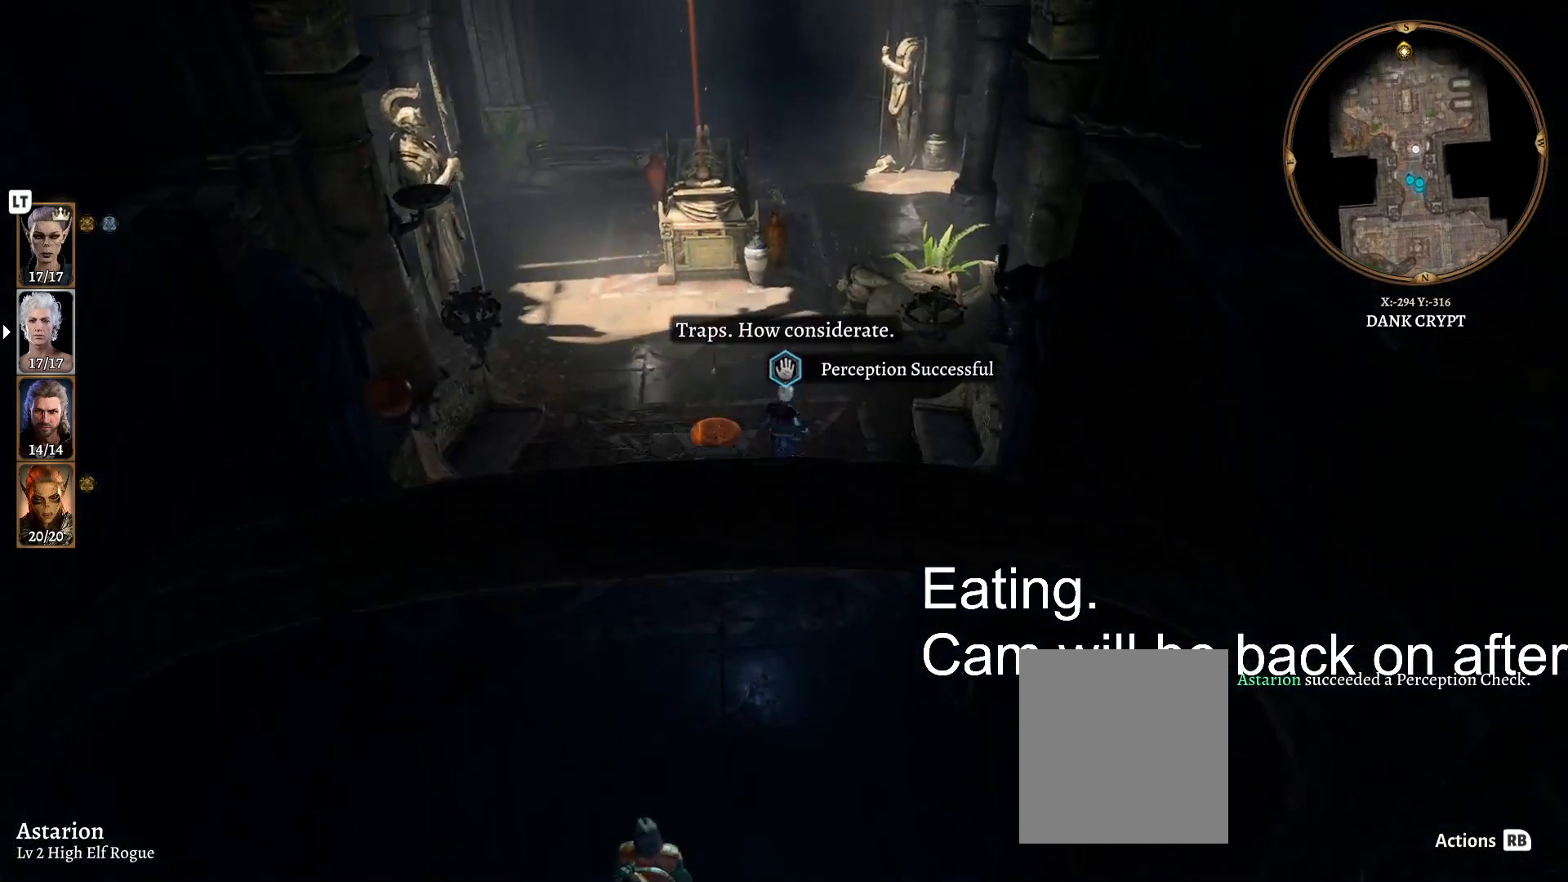
{"buttons": [], "left_stick": "up", "right_stick": "center", "events": []}
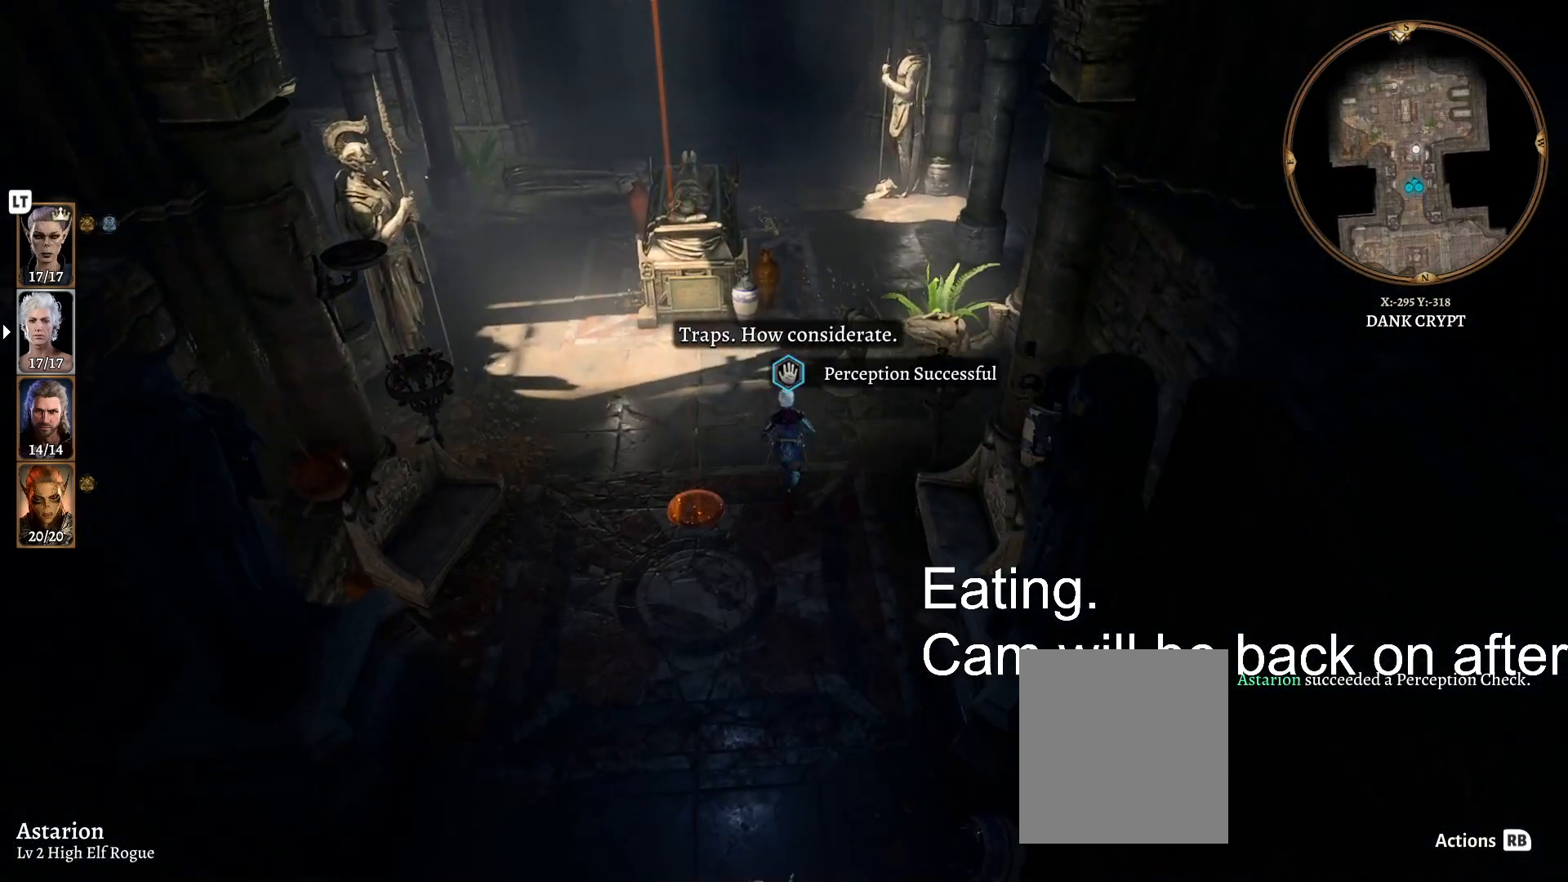
{"buttons": [], "left_stick": "up-left", "right_stick": "center", "events": [[300, "left_stick", "up-left"]]}
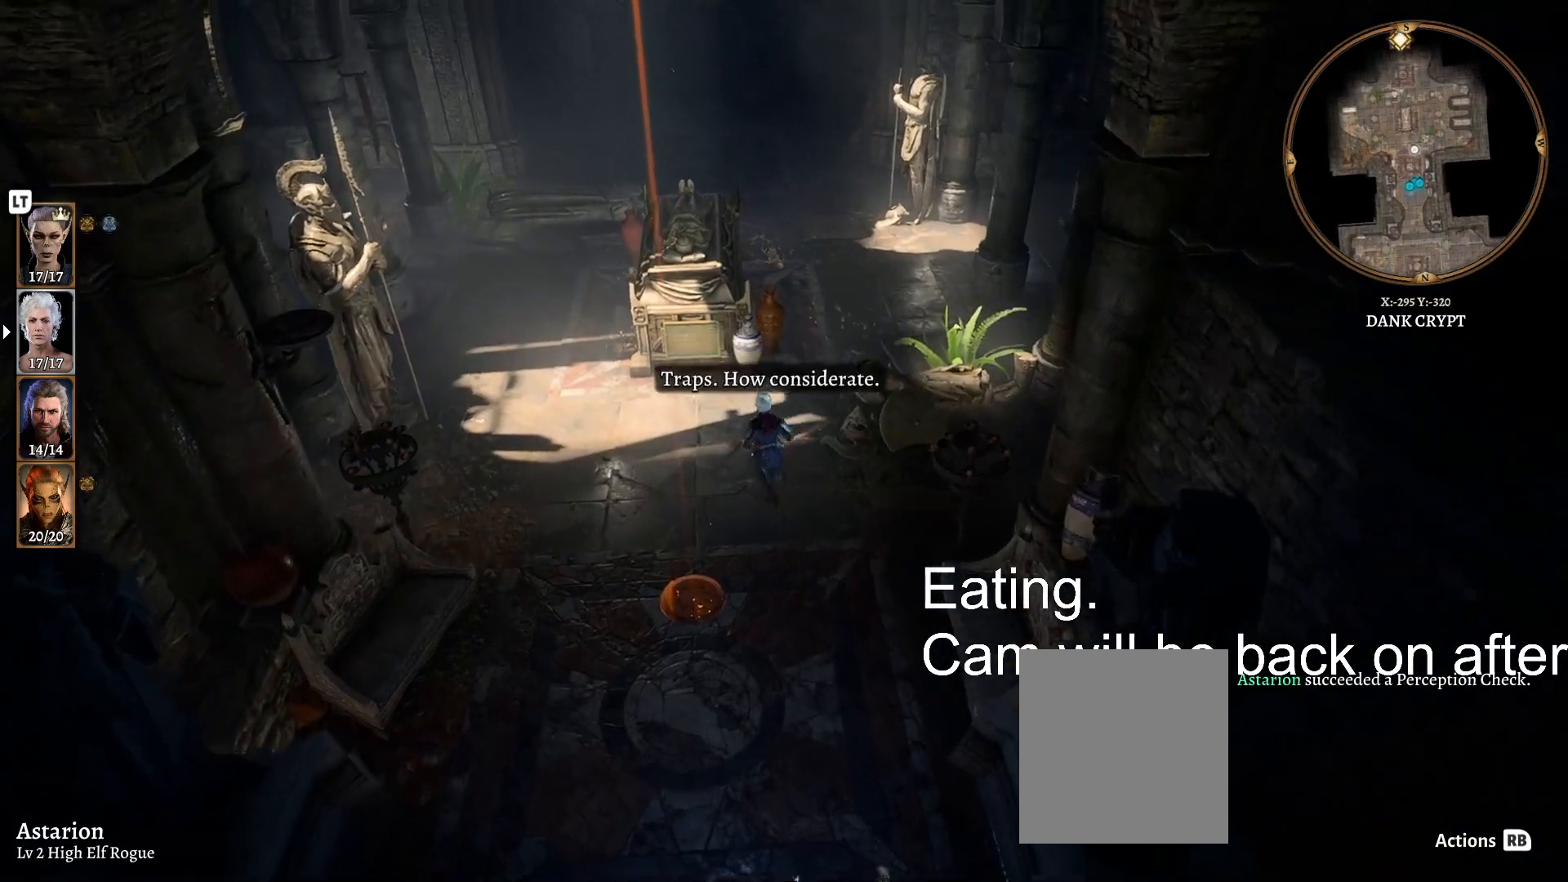
{"buttons": [], "left_stick": "up-left", "right_stick": "center", "events": []}
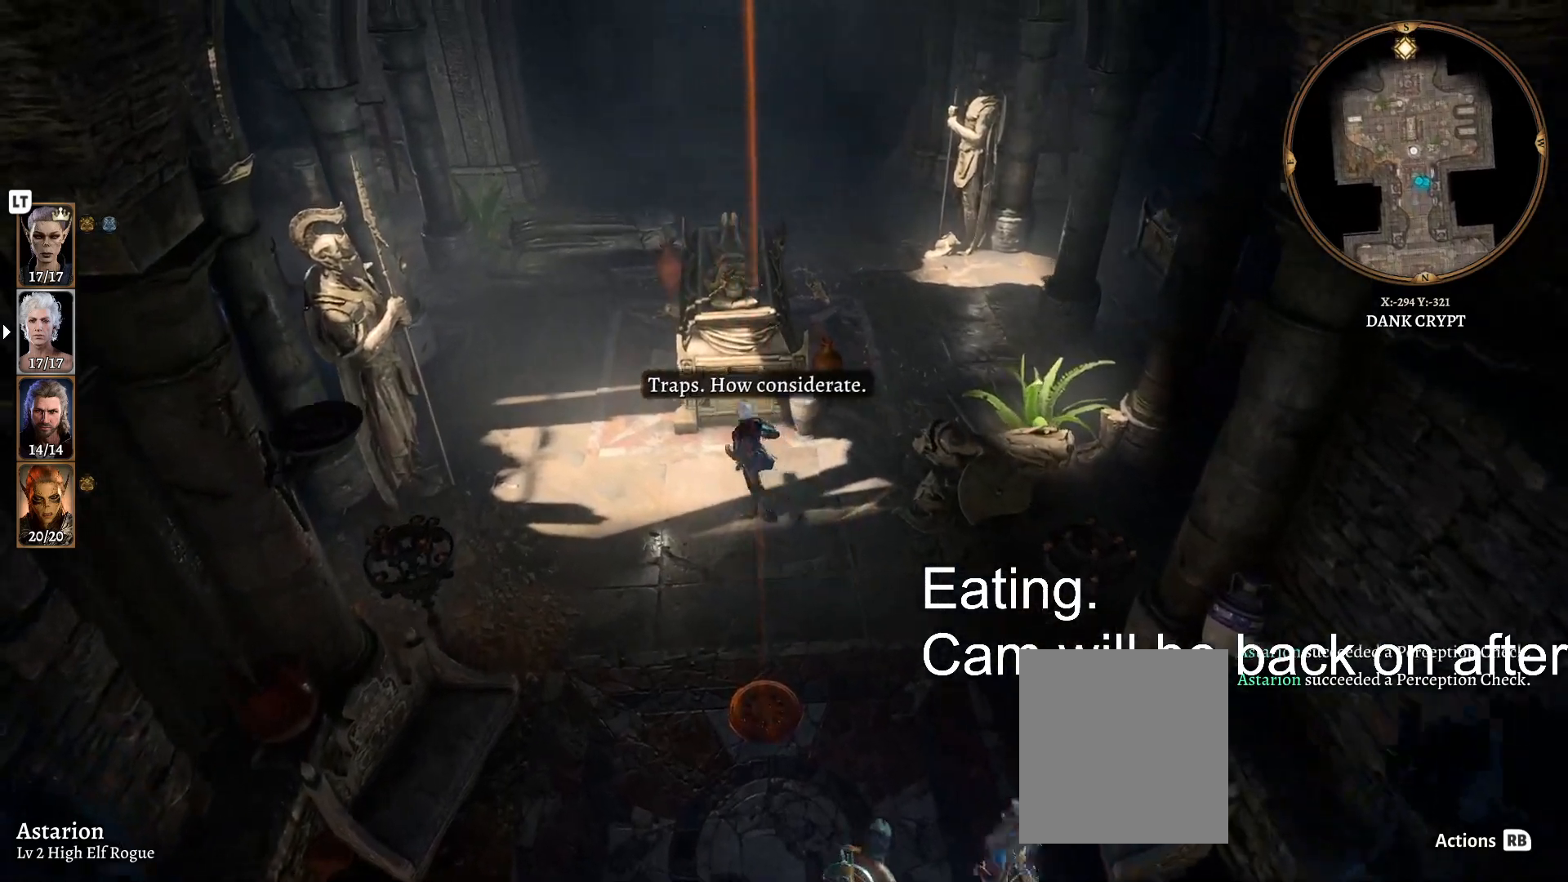
{"buttons": [], "left_stick": "center", "right_stick": "center", "events": [[217, "left_stick", "center"]]}
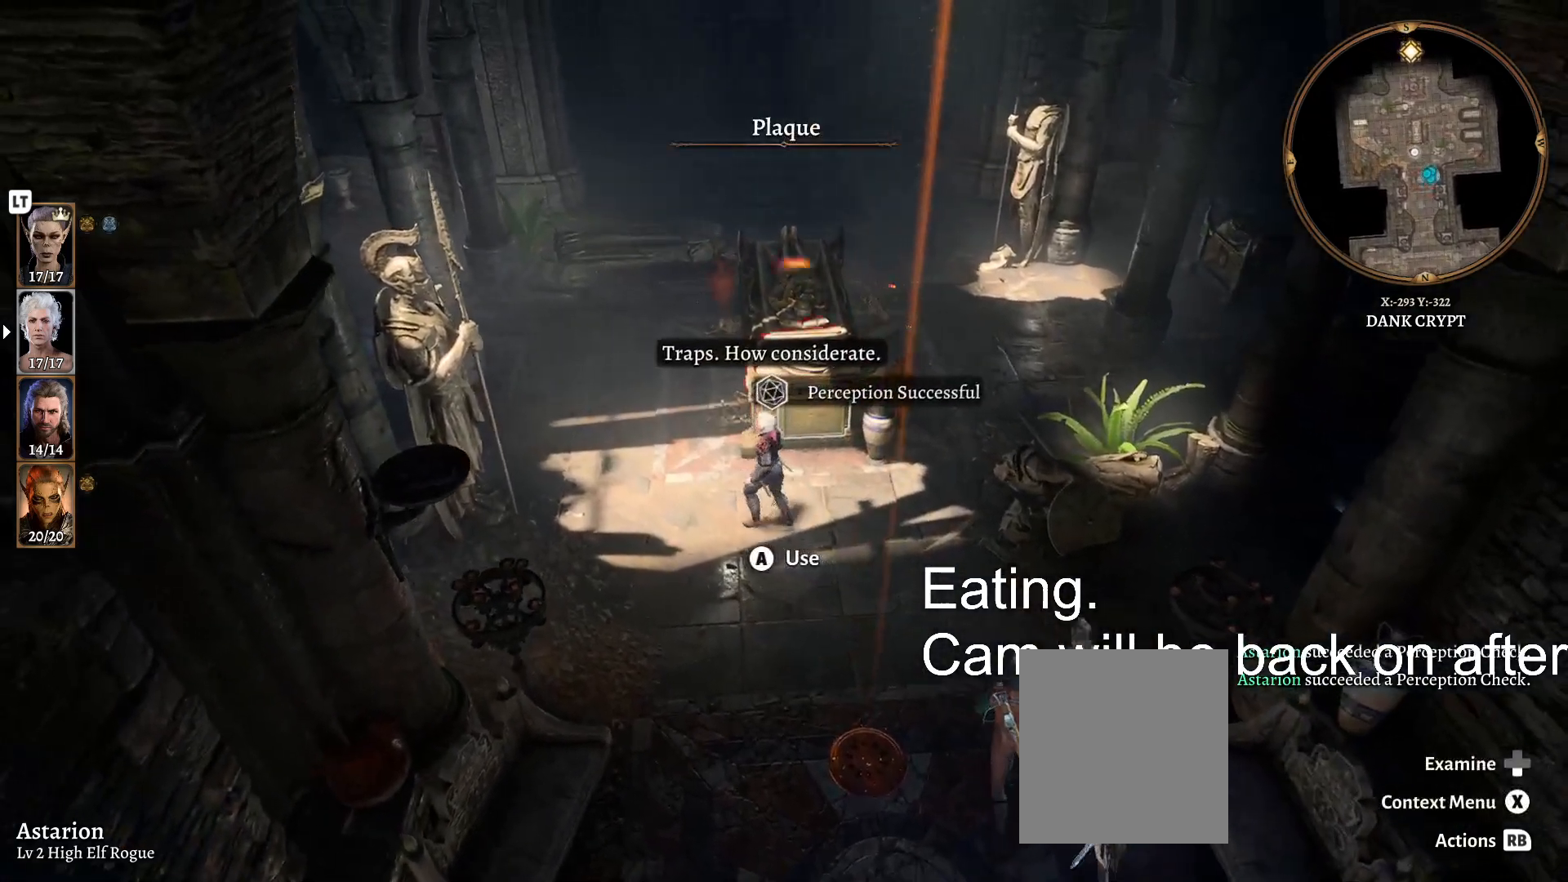
{"buttons": [], "left_stick": "center", "right_stick": "center", "events": []}
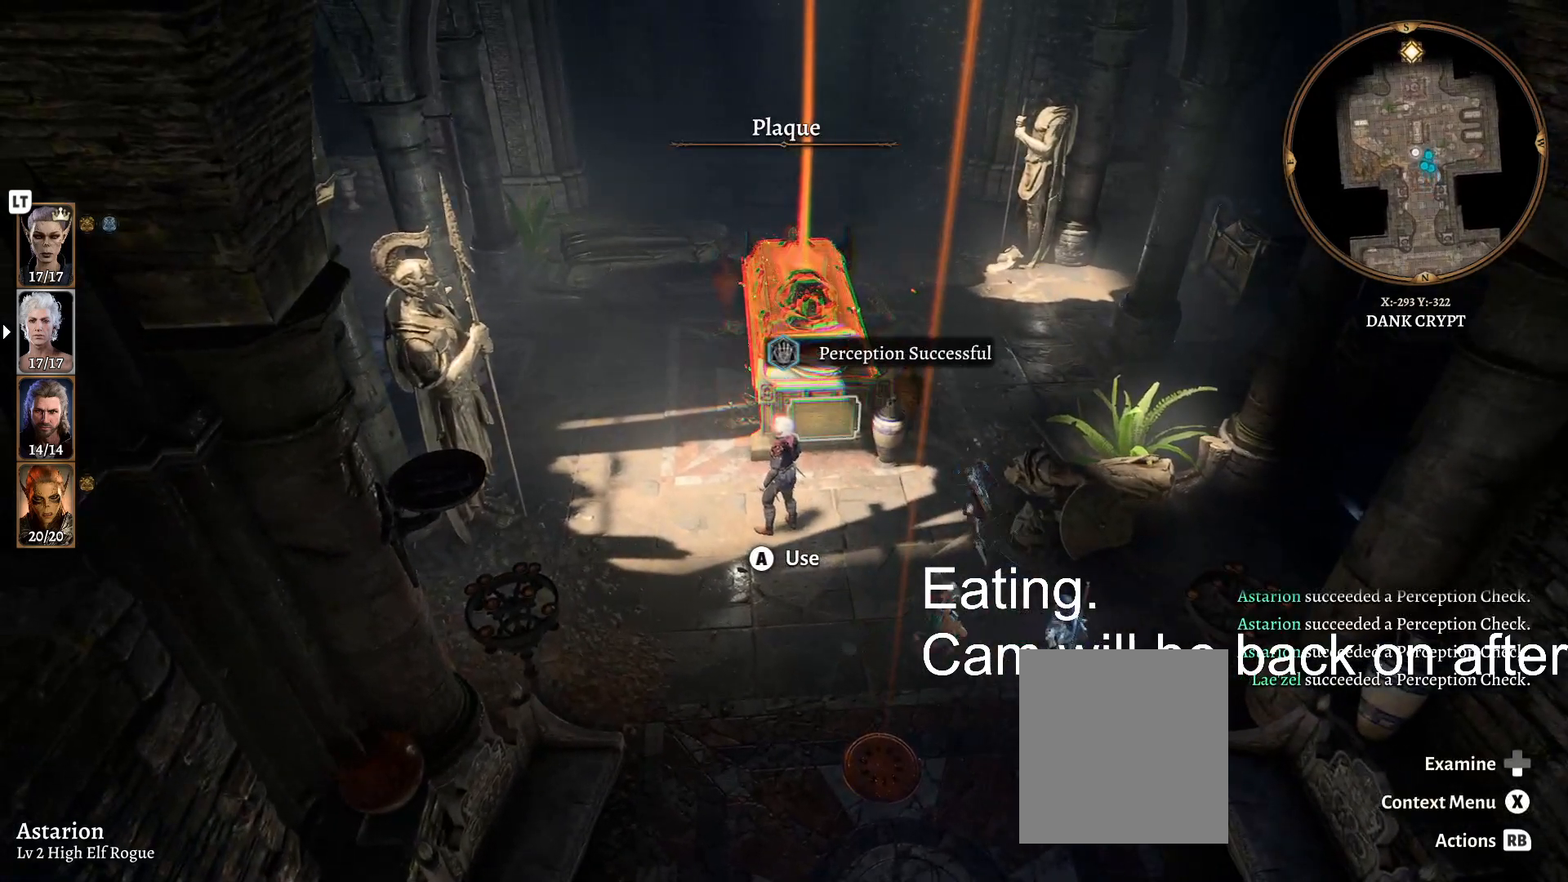
{"buttons": [], "left_stick": "up-left", "right_stick": "center", "events": [[50, "left_stick", "up-left"]]}